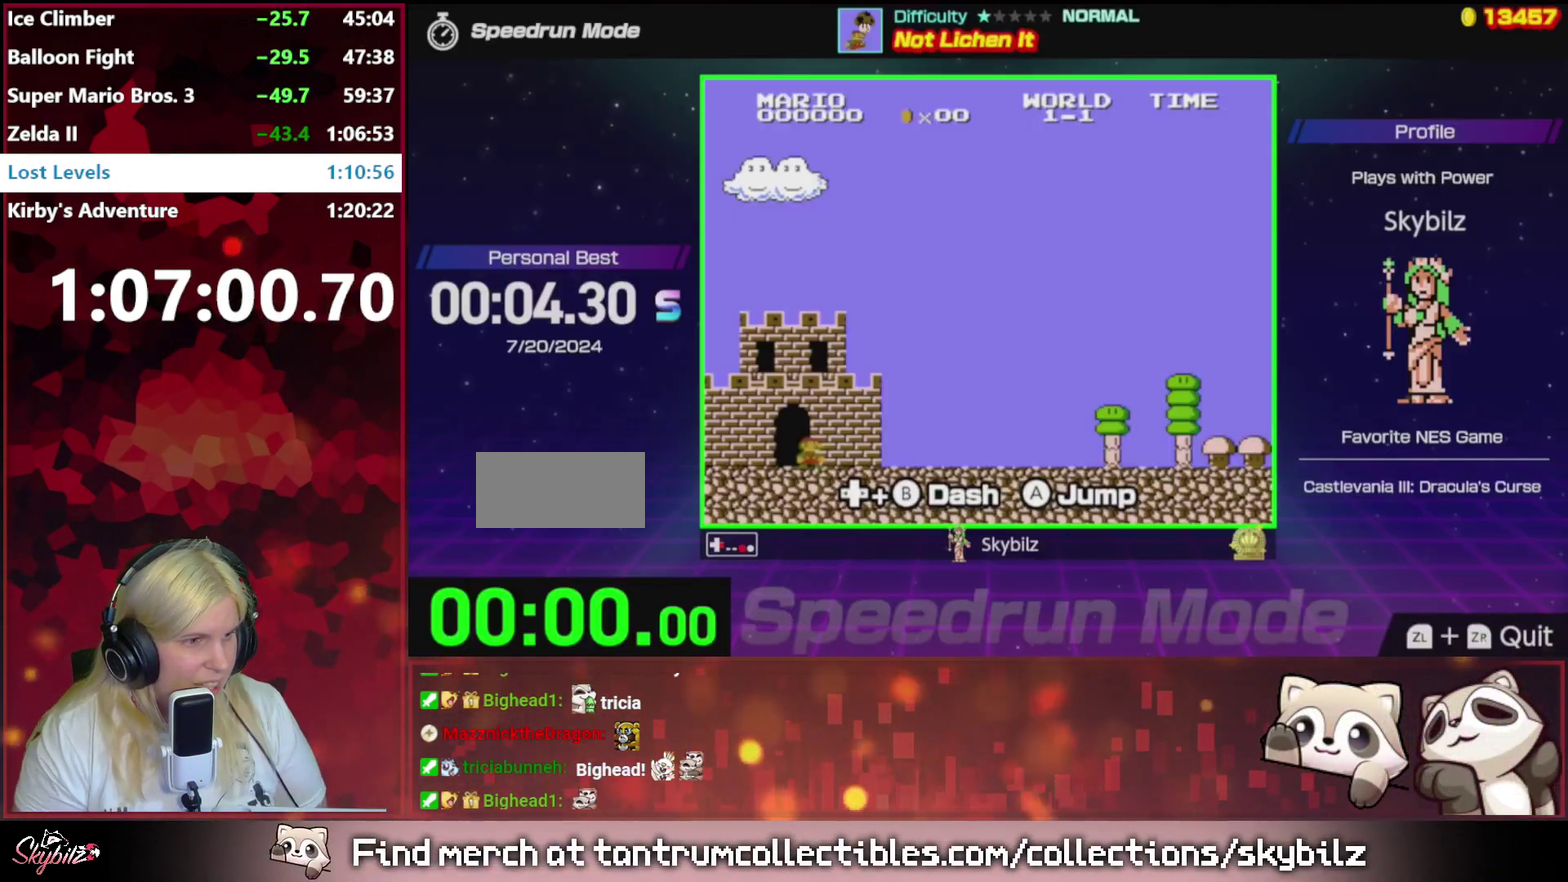
Gameplay with a controller (Nintendo layout); each line is a JSON object with the inputs held at the frame after it. "events" lists button and stick changes between this image and that frame as [ms after this image, input, new state], when the widget could be followed in between. Not read: L3 R3.
{"buttons": ["B", "DPAD_RIGHT"], "events": []}
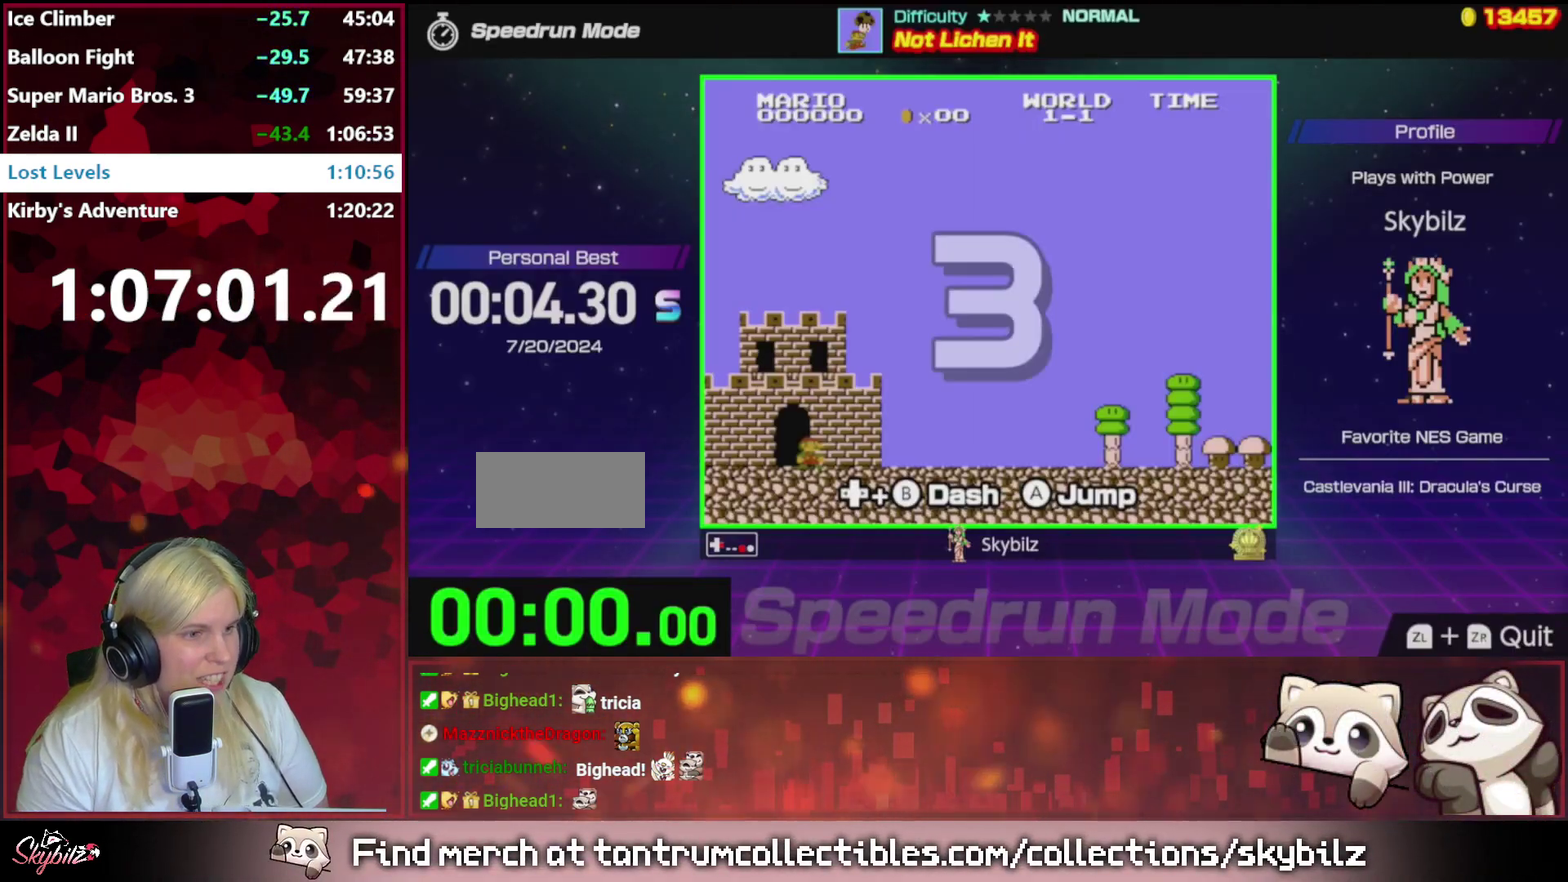
{"buttons": ["B"], "events": [[383, "DPAD_RIGHT", "up"]]}
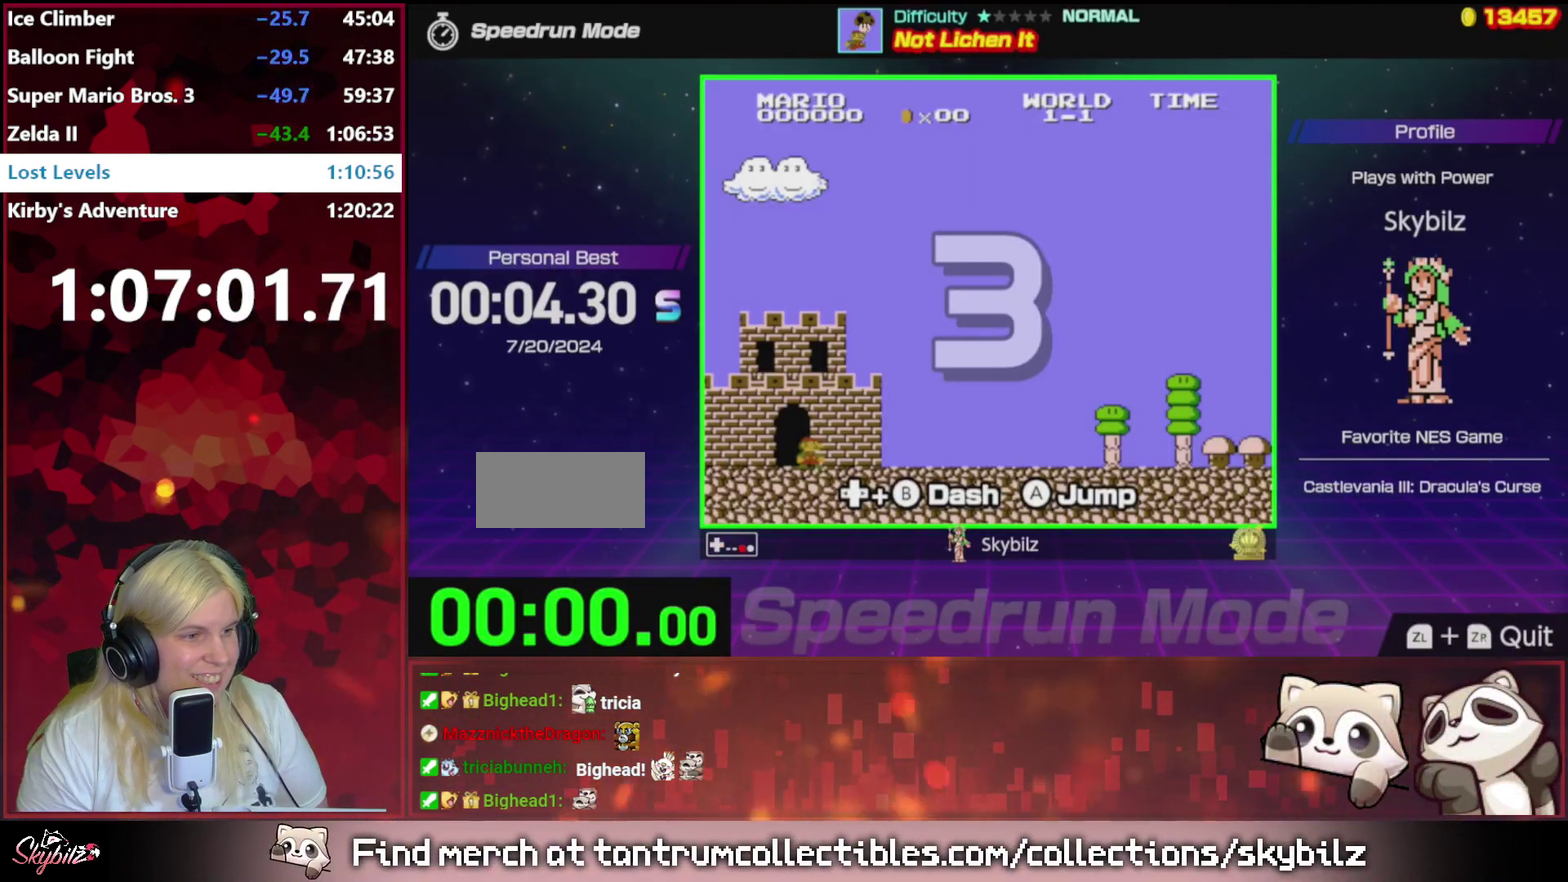
{"buttons": ["B"], "events": []}
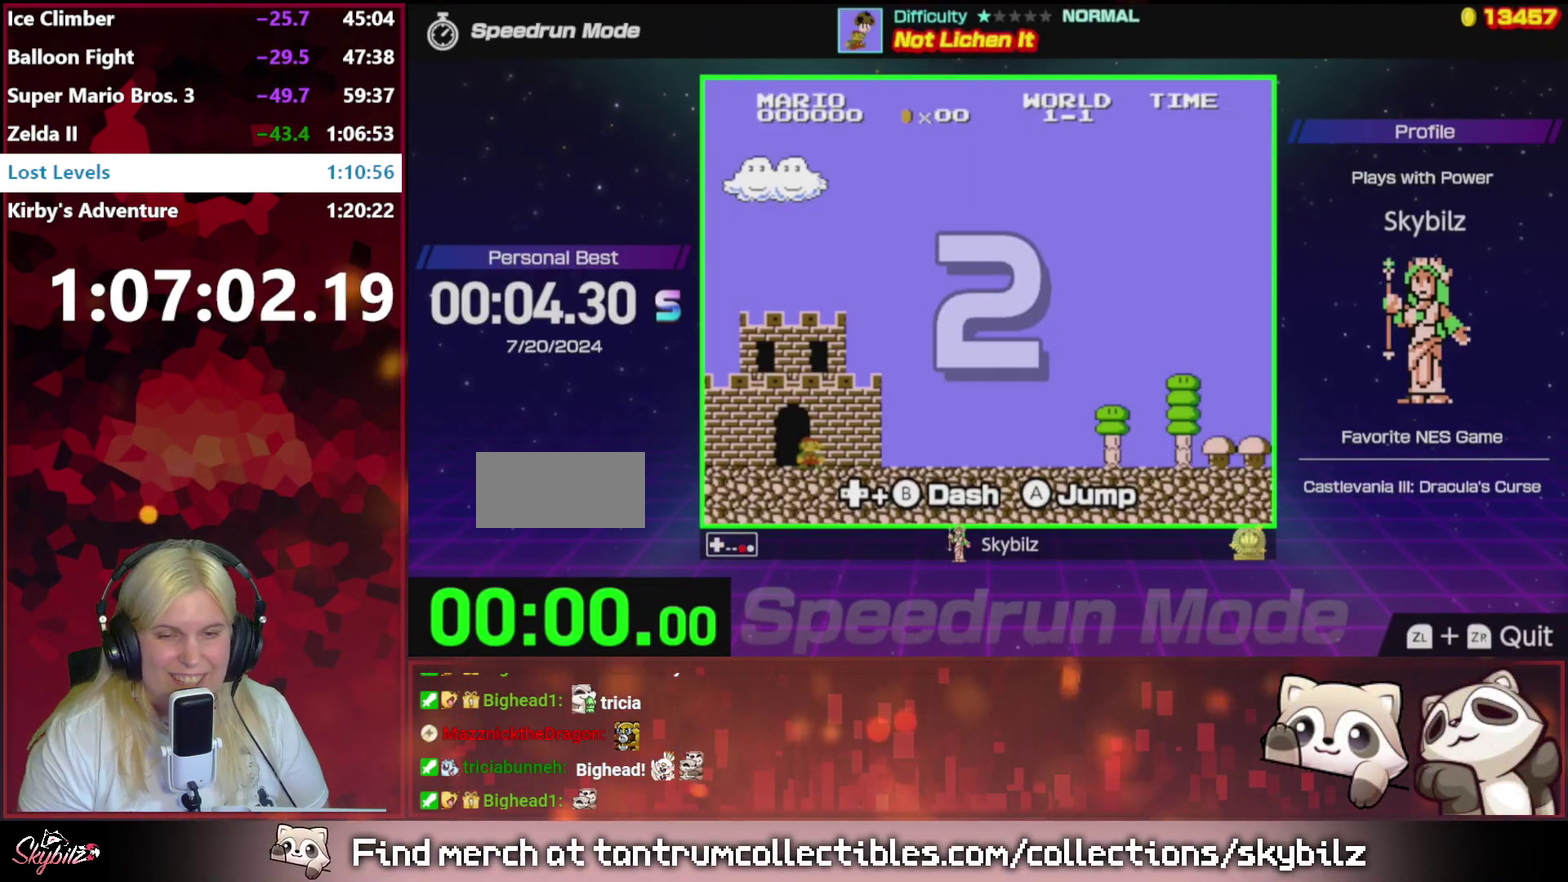
{"buttons": ["B", "DPAD_RIGHT"], "events": [[183, "DPAD_RIGHT", "down"]]}
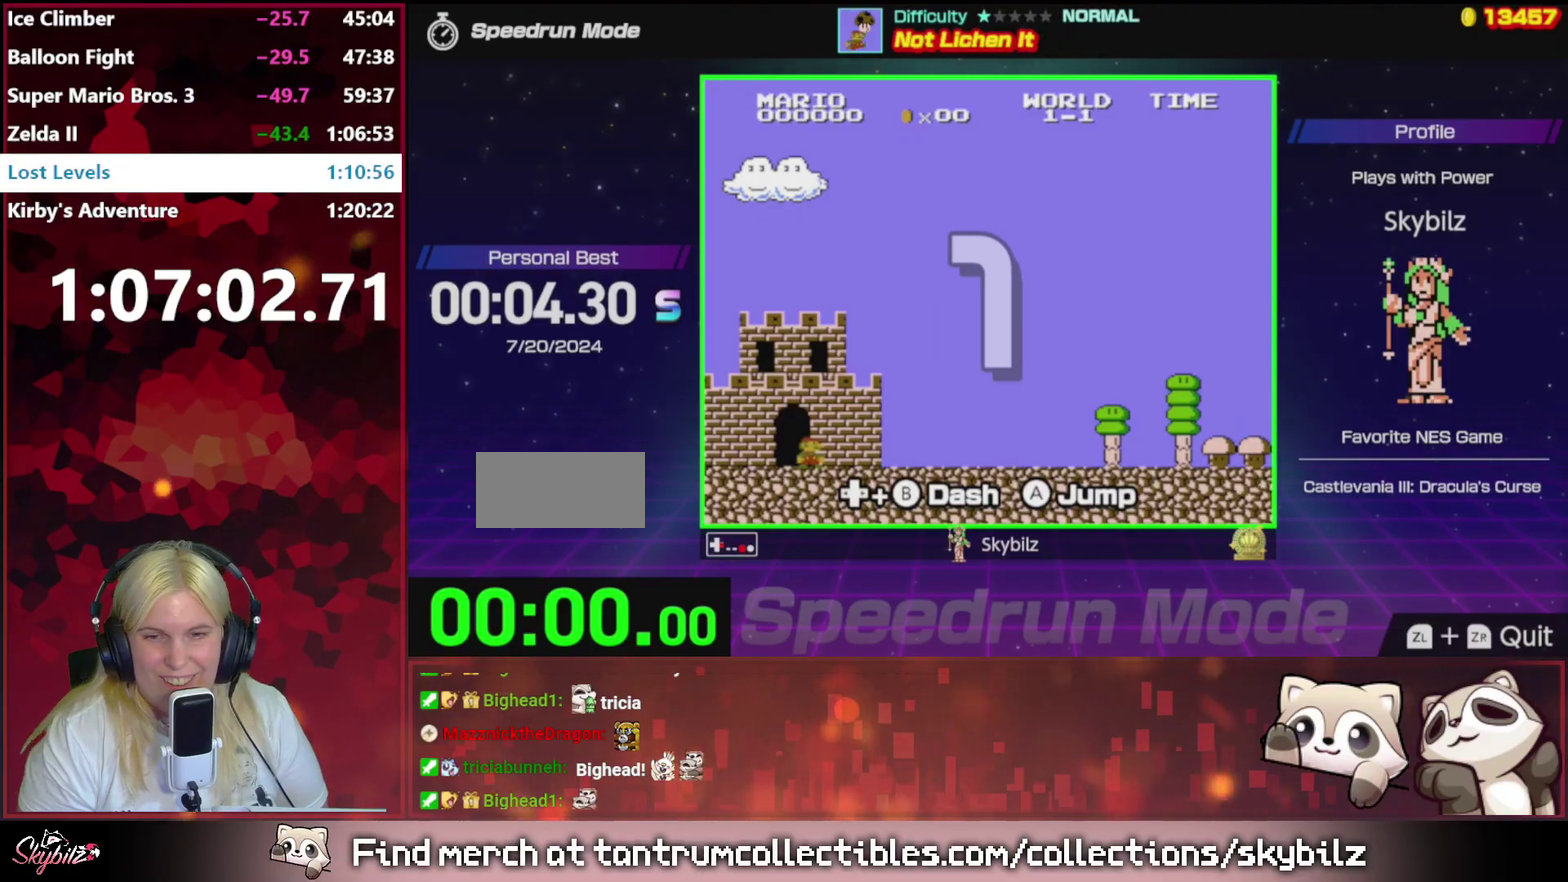
{"buttons": ["B", "DPAD_RIGHT"], "events": []}
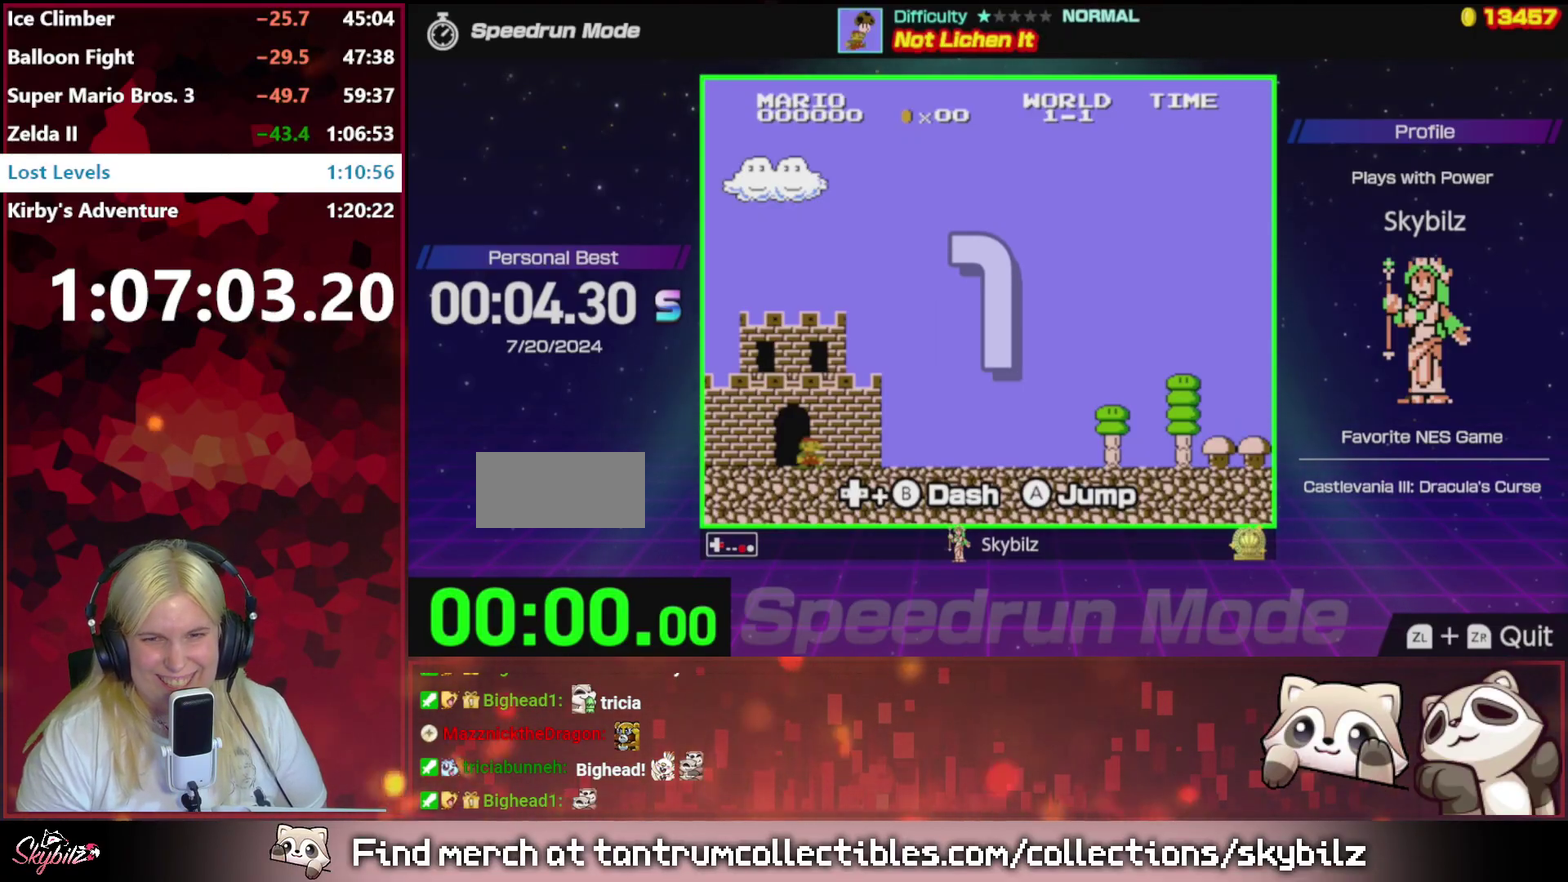
{"buttons": ["B", "DPAD_RIGHT"], "events": []}
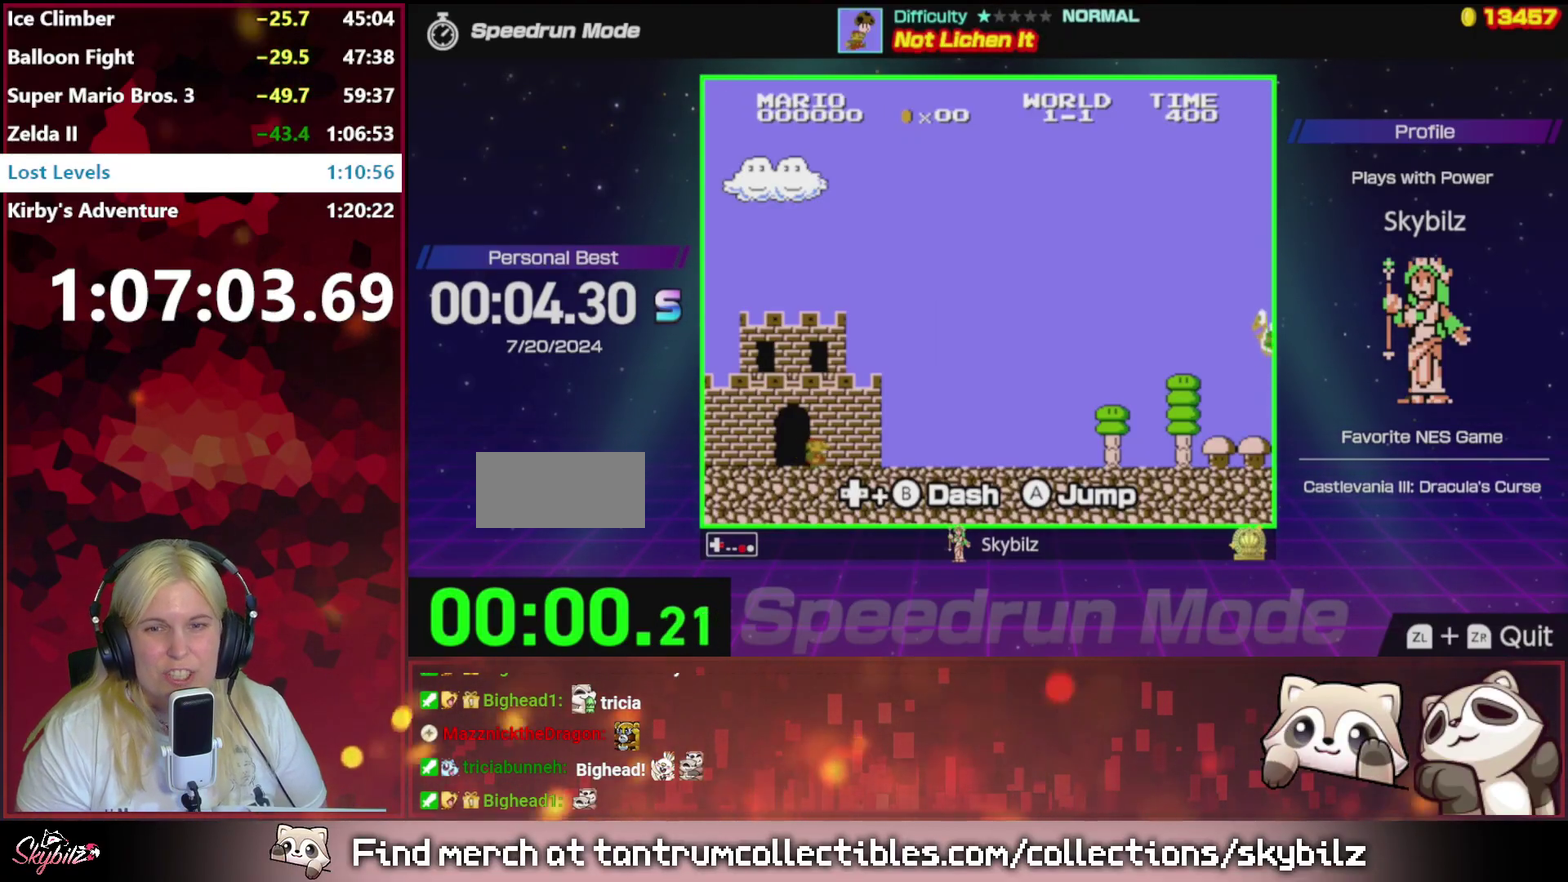
{"buttons": ["B", "DPAD_RIGHT"], "events": []}
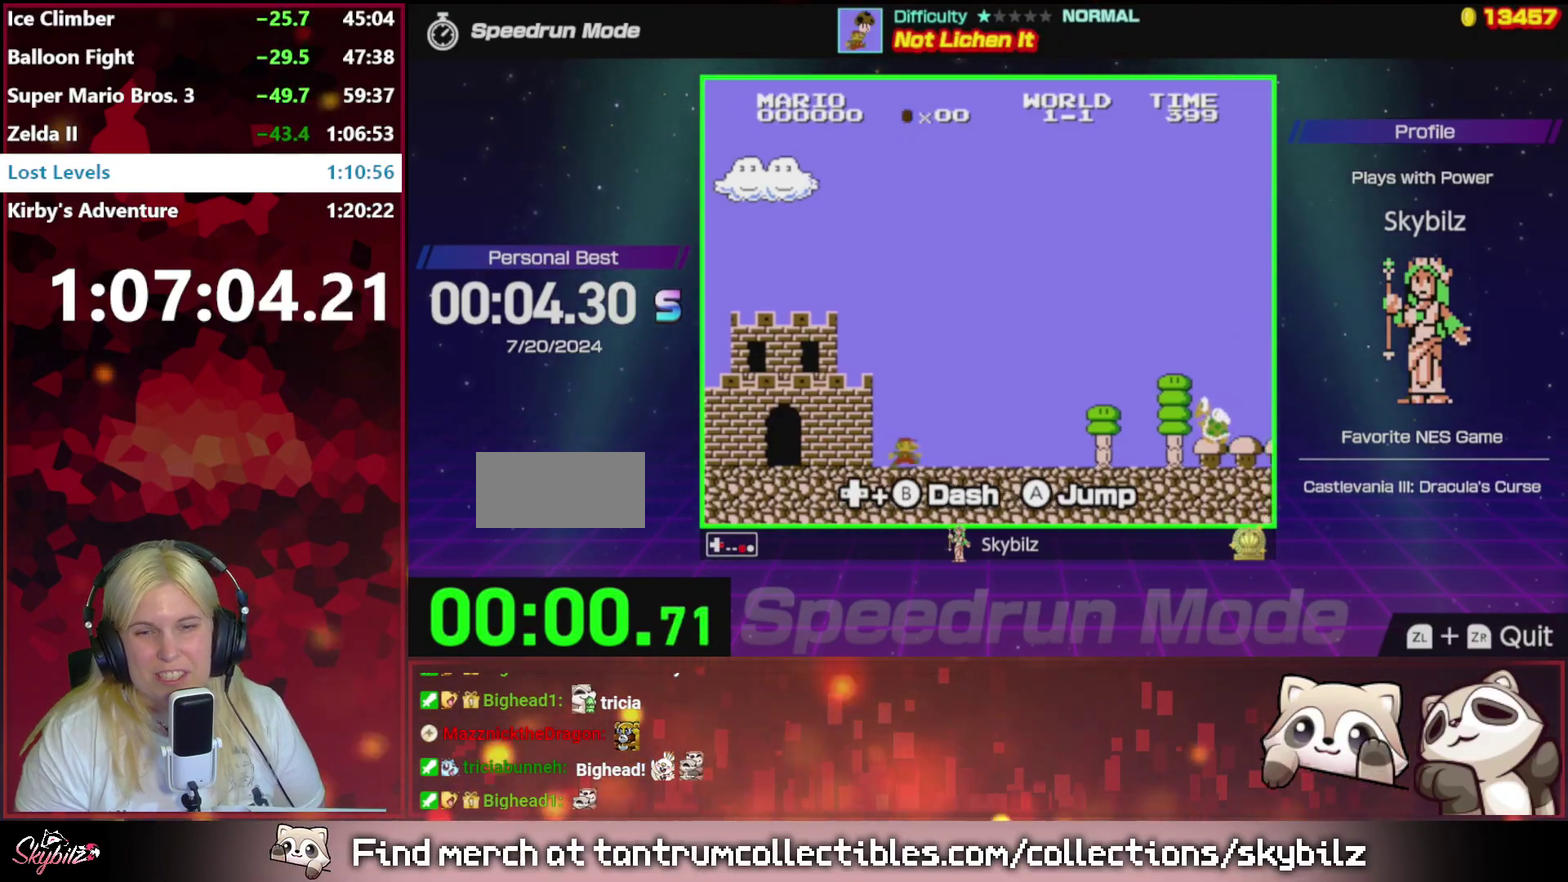
{"buttons": ["A", "B", "DPAD_RIGHT"], "events": [[283, "A", "down"]]}
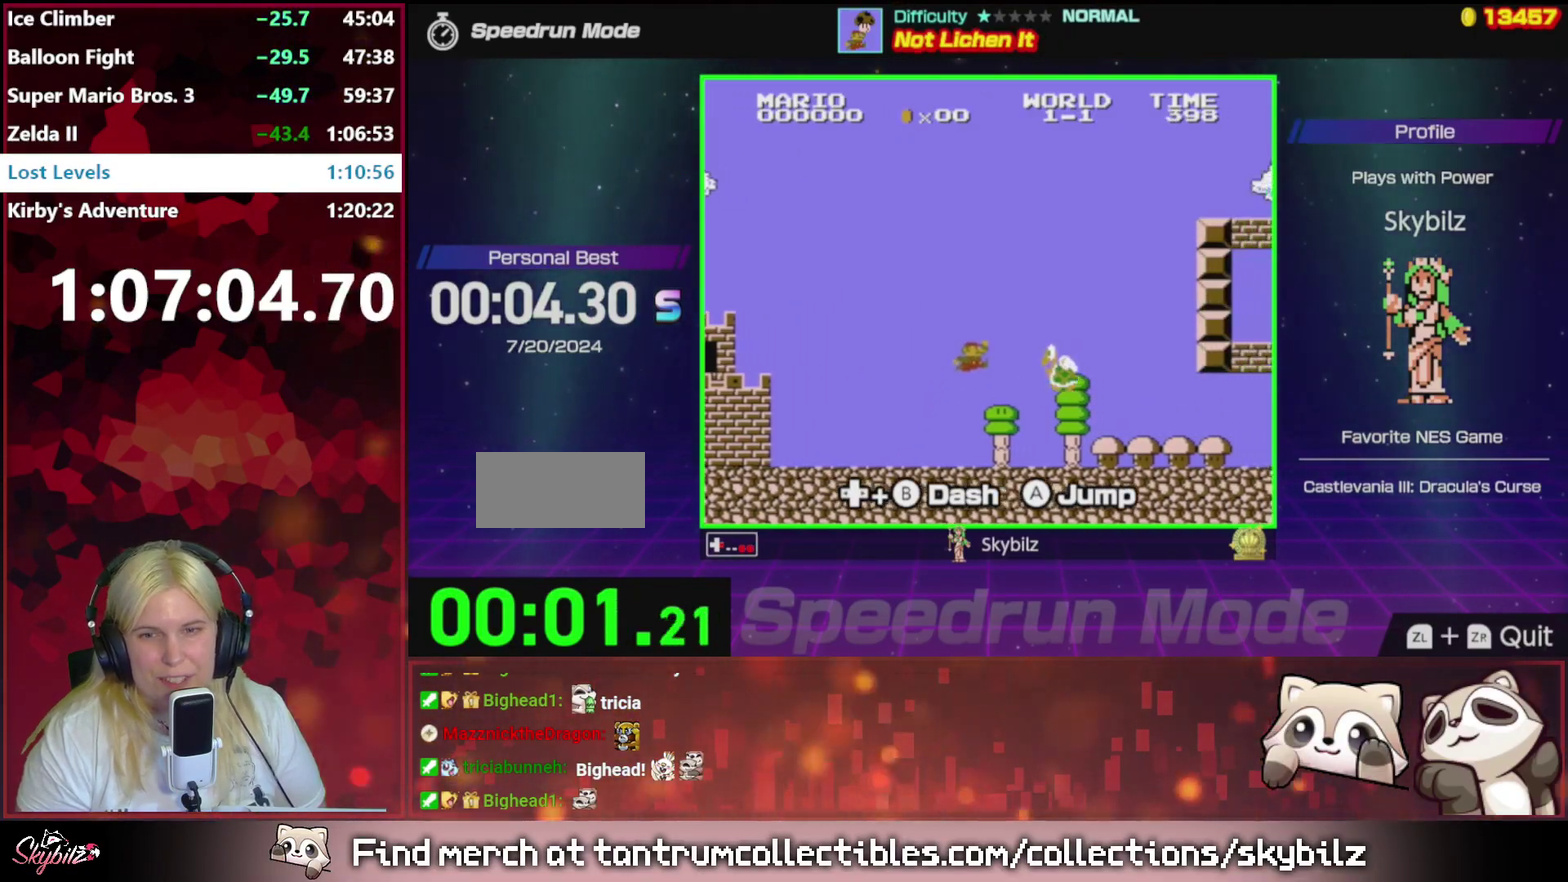
{"buttons": ["B", "DPAD_RIGHT"], "events": [[50, "A", "up"]]}
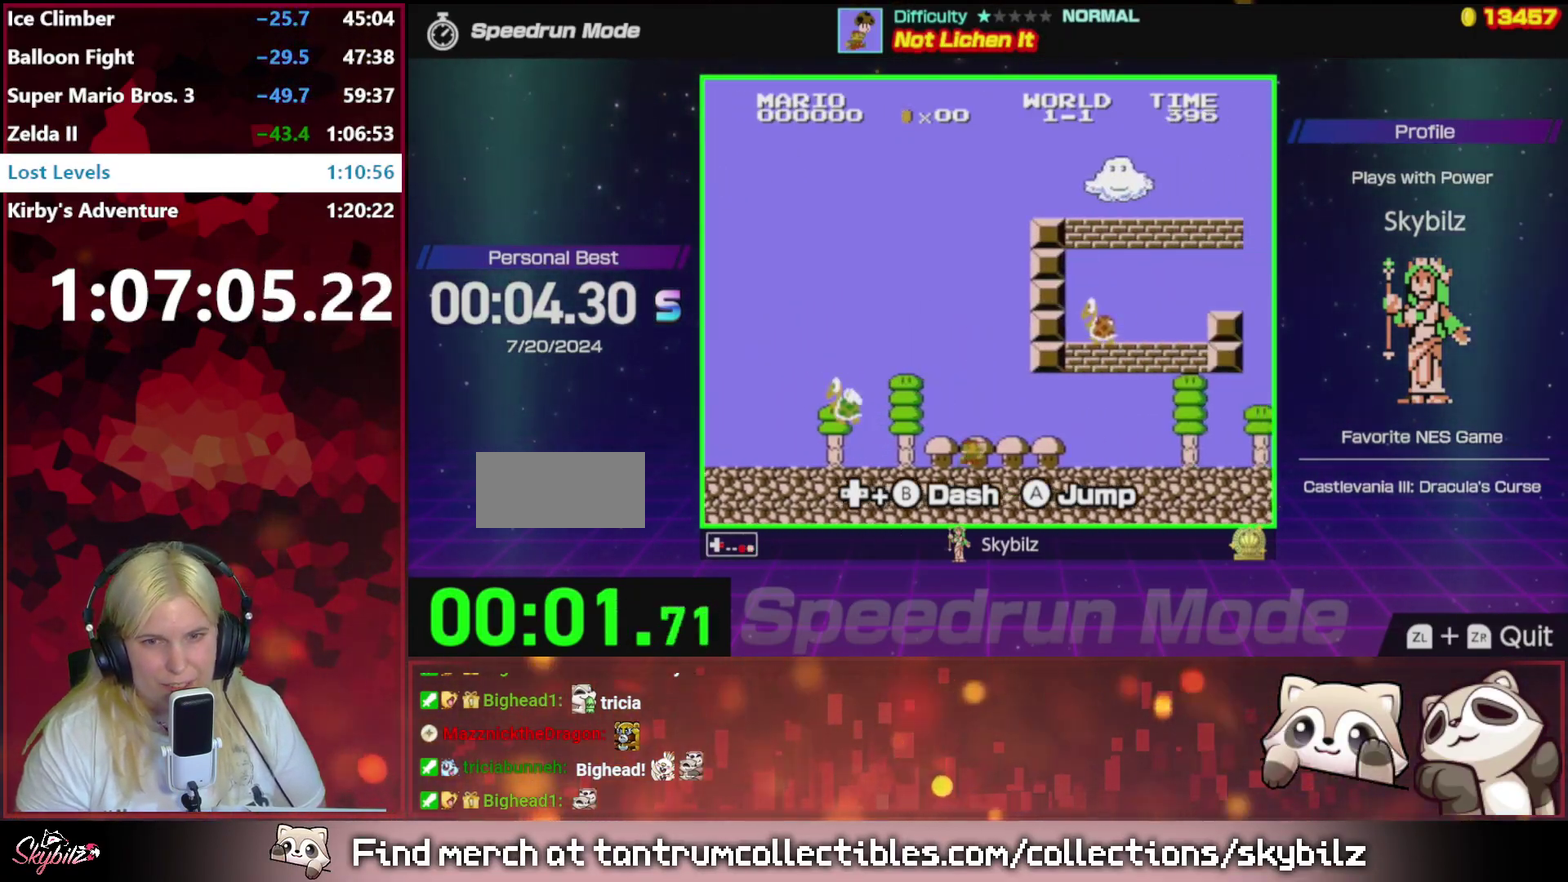
{"buttons": ["B", "DPAD_RIGHT"], "events": []}
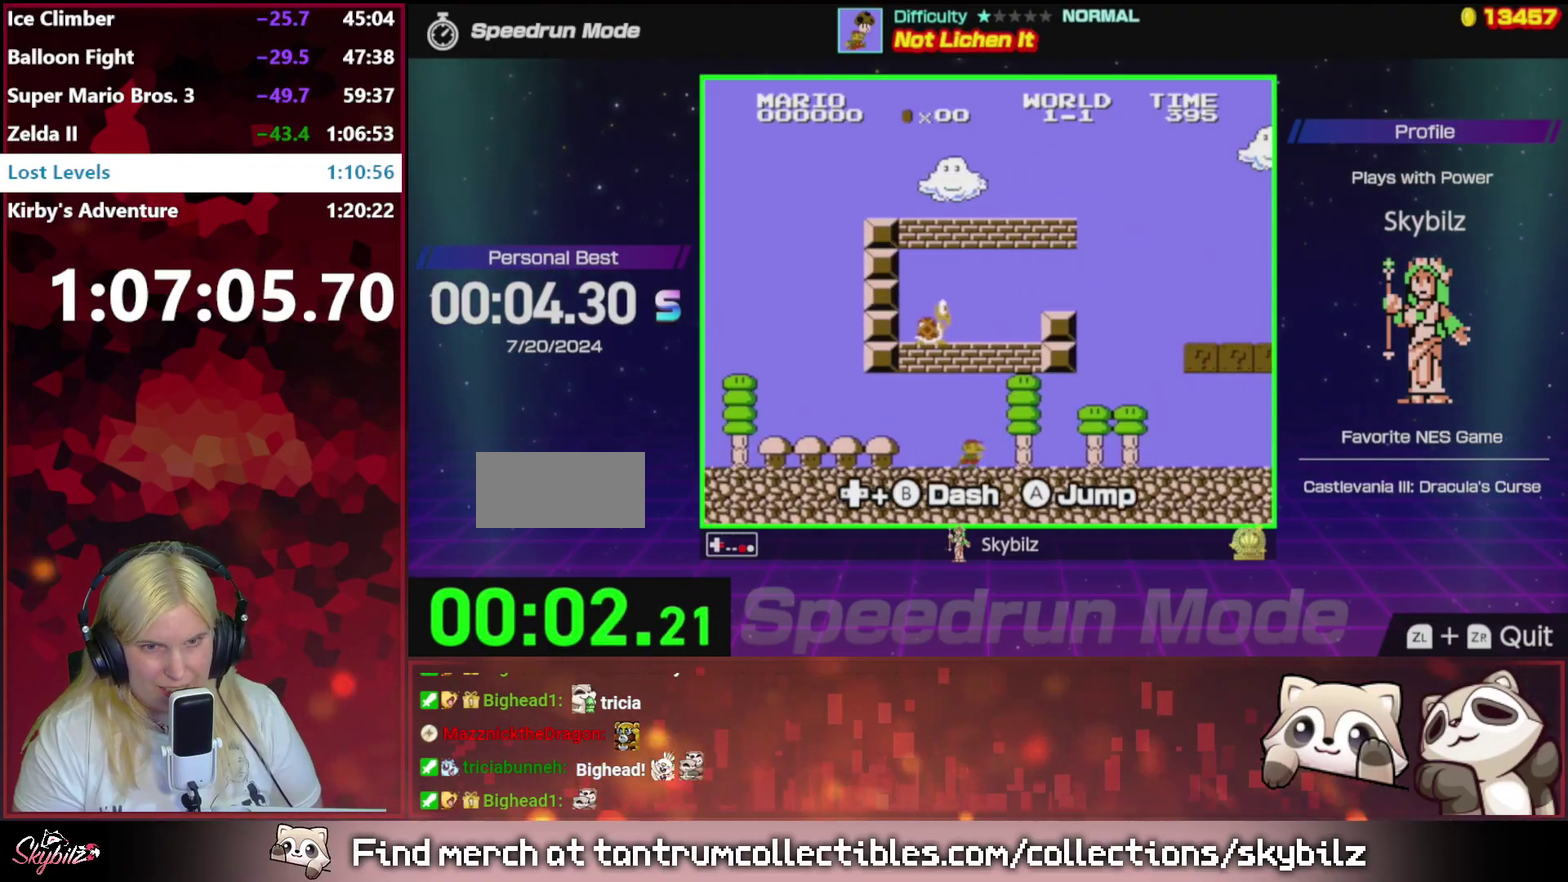
{"buttons": ["B", "DPAD_RIGHT"], "events": []}
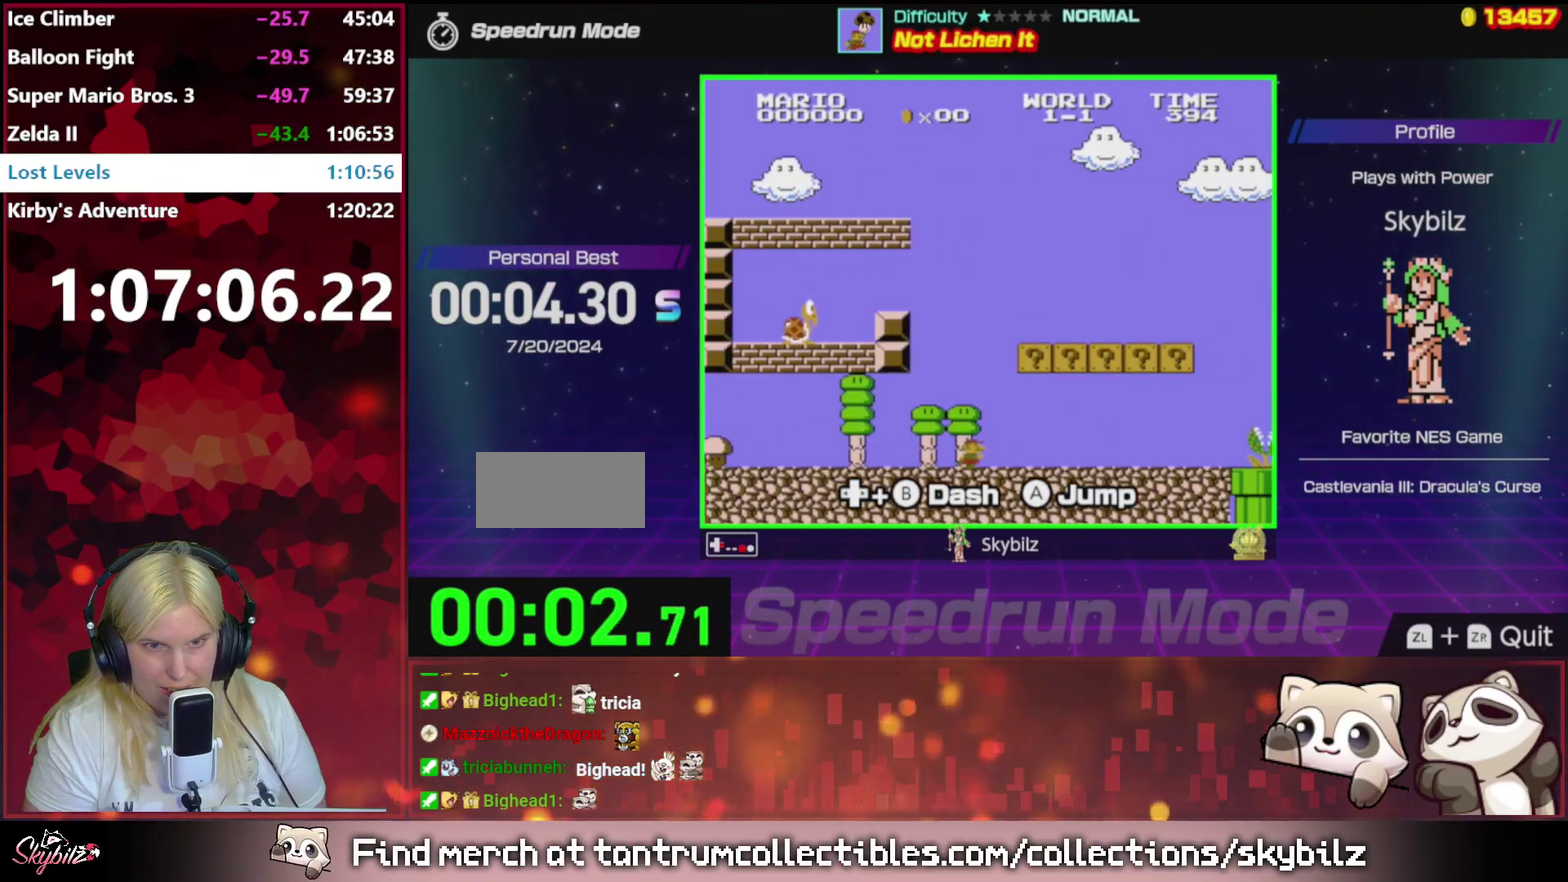
{"buttons": ["A", "B", "DPAD_UP", "DPAD_LEFT"], "events": [[283, "DPAD_RIGHT", "up"], [283, "DPAD_UP", "down"], [317, "A", "down"], [317, "DPAD_UP", "up"], [350, "DPAD_LEFT", "down"], [483, "DPAD_UP", "down"]]}
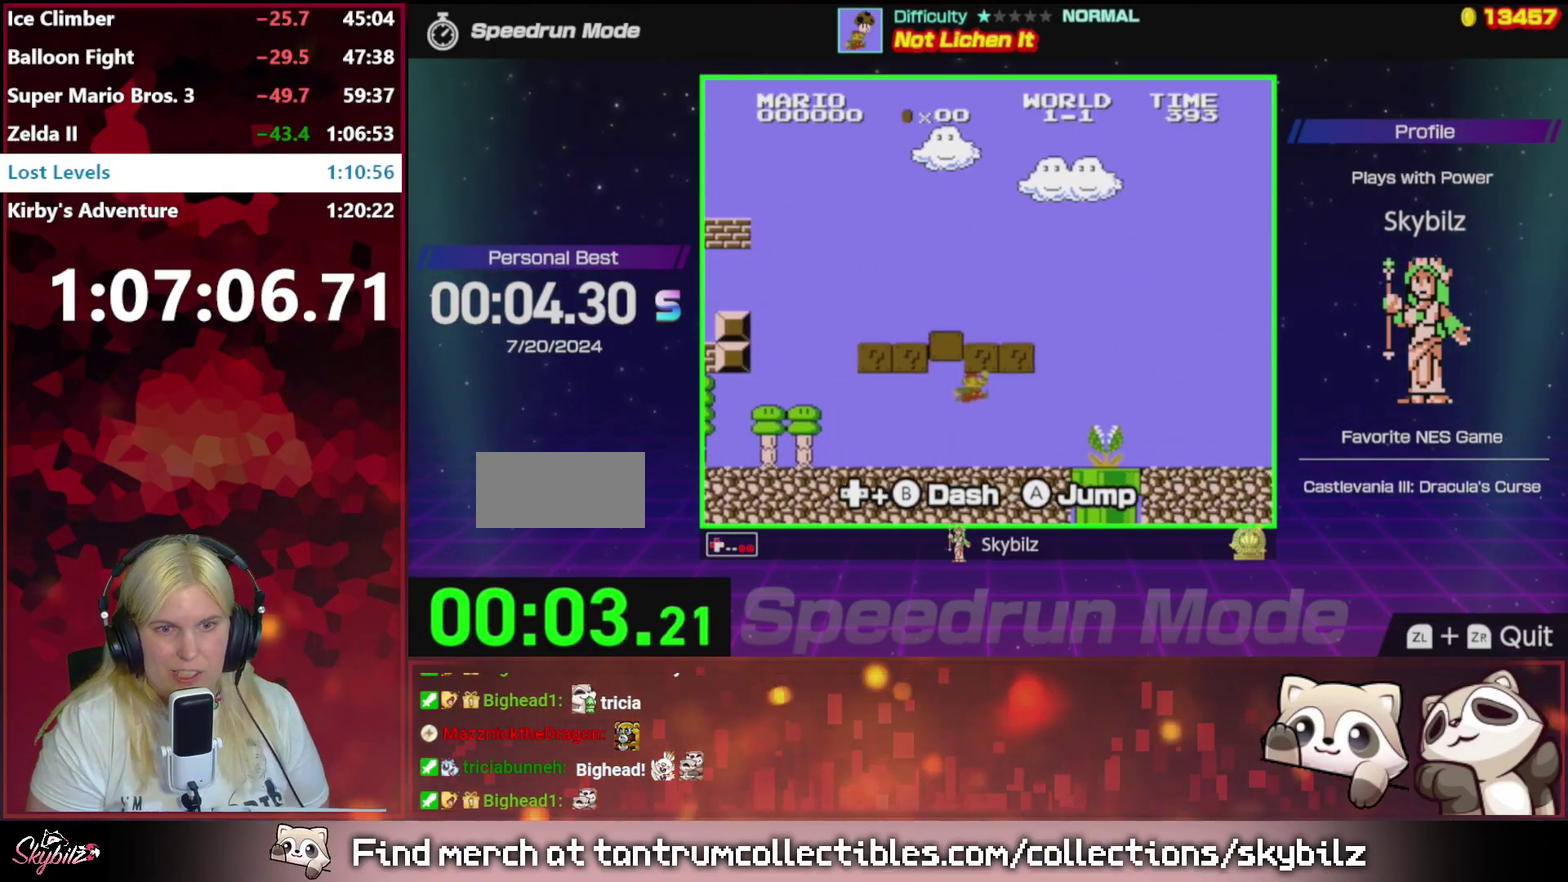
{"buttons": ["A", "B", "DPAD_LEFT"], "events": [[17, "A", "up"], [17, "DPAD_LEFT", "up"], [17, "DPAD_UP", "up"], [50, "DPAD_RIGHT", "down"], [117, "DPAD_RIGHT", "up"], [183, "DPAD_LEFT", "down"], [317, "A", "down"]]}
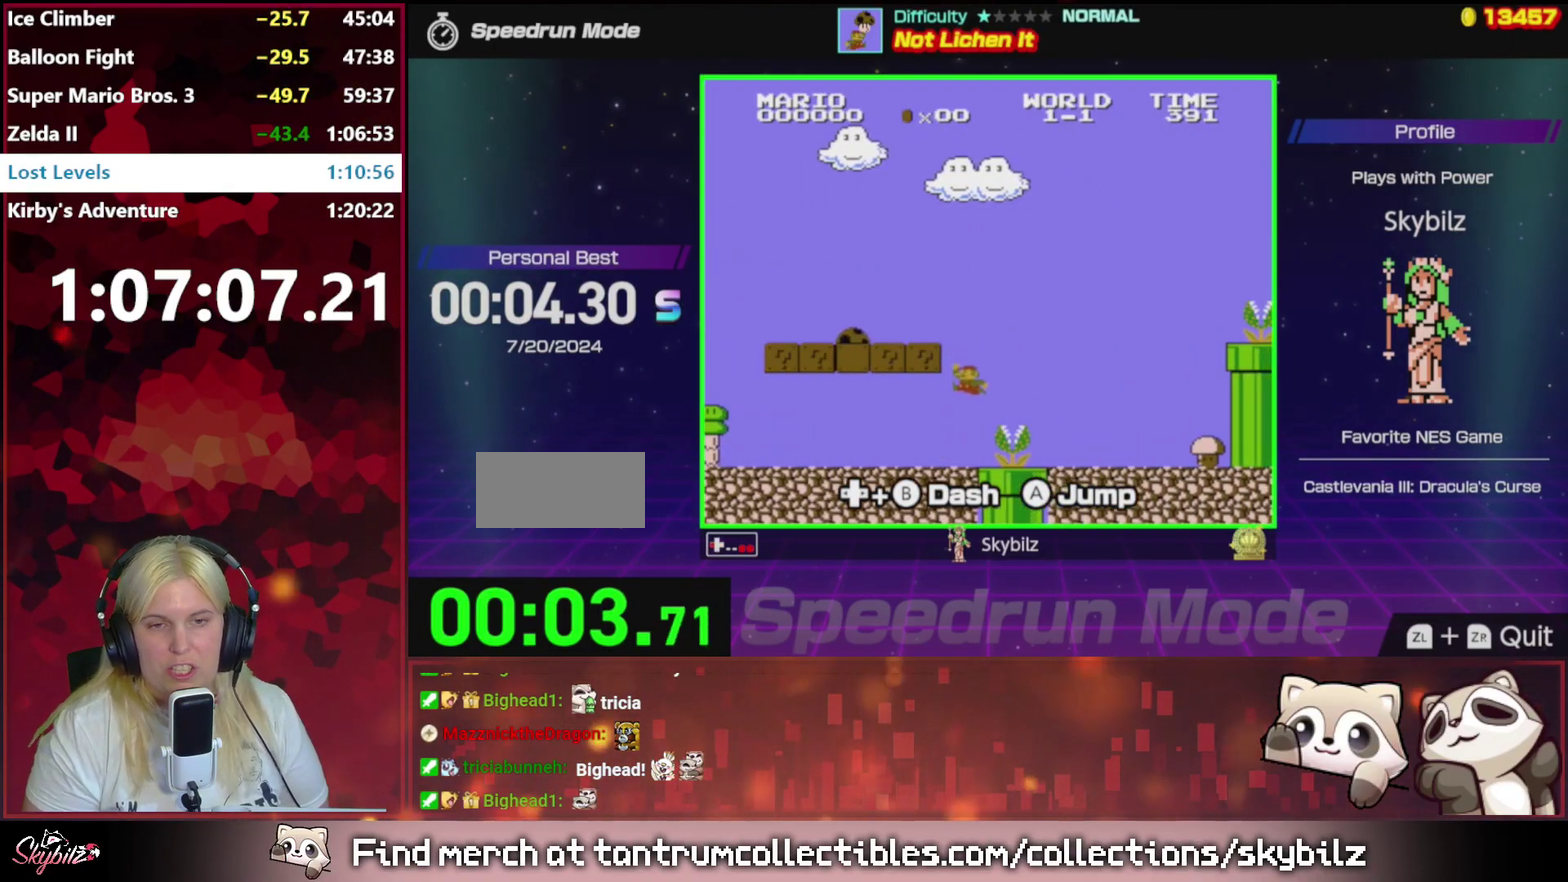
{"buttons": ["B", "DPAD_LEFT"], "events": [[383, "A", "up"]]}
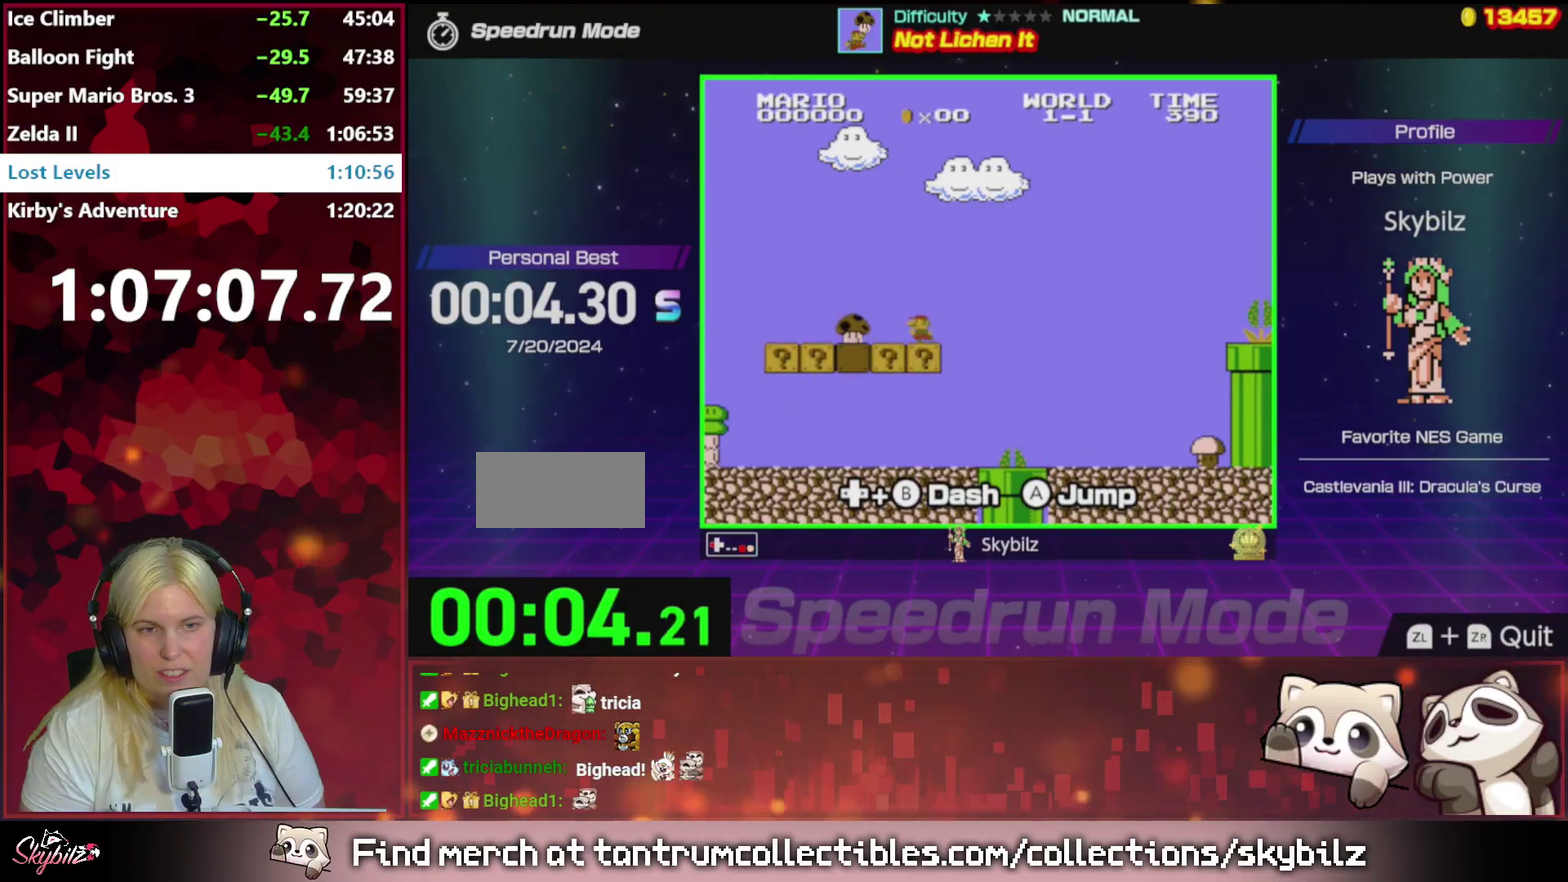
{"buttons": ["B"], "events": [[250, "B", "up"], [283, "DPAD_LEFT", "up"], [417, "B", "down"]]}
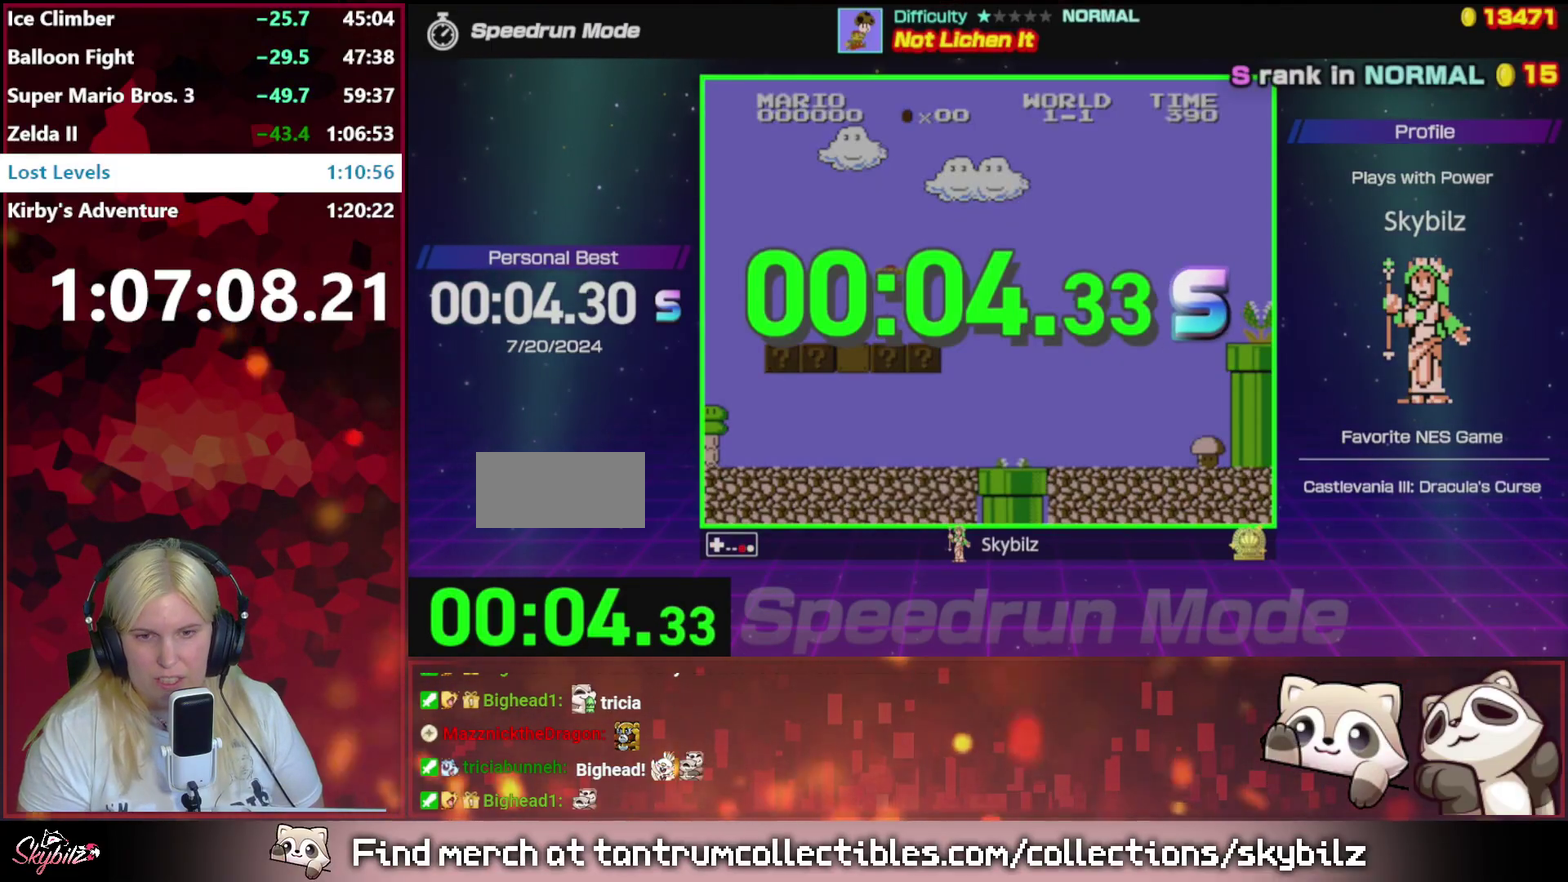
{"buttons": [], "events": [[50, "B", "up"], [117, "B", "down"], [217, "B", "up"]]}